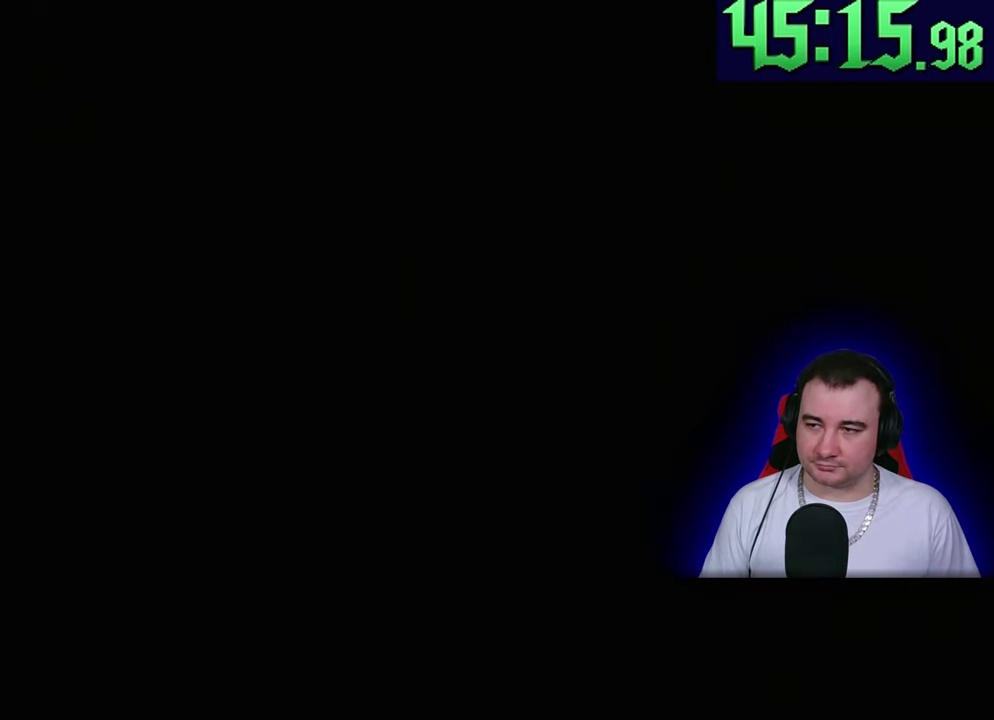
Gameplay with a controller (PlayStation layout); each line is a JSON object with the inputs held at the frame after it. Not read: CIRCLE CROSS DPAD_DOWN DPAD_RIGHT DPAD_UP L2 L3 R2 R3 SQUARE START TOUCHPAD TRIANGLE.
{"buttons": ["L1"], "left_stick": "up"}
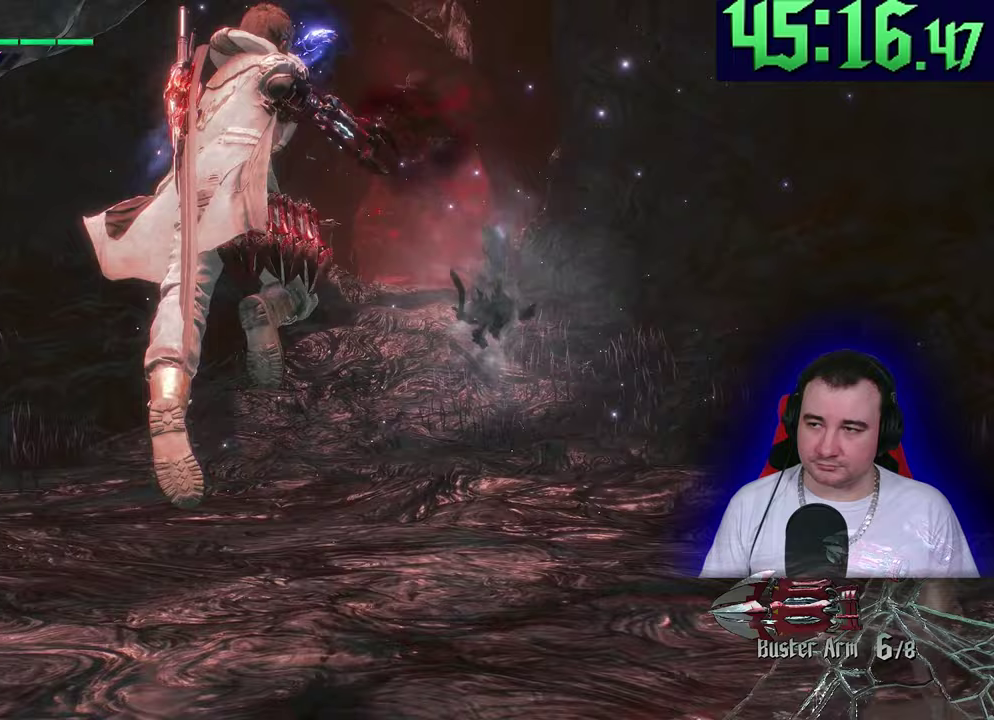
{"buttons": ["L1", "R1"], "left_stick": "up"}
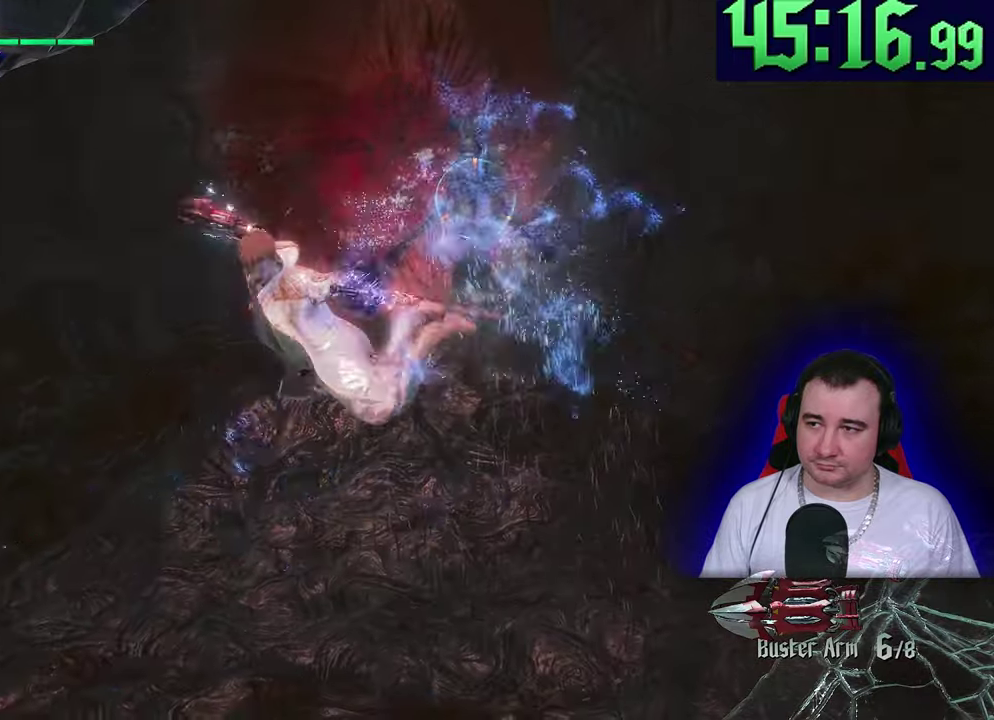
{"buttons": ["L1", "R1"], "left_stick": "up"}
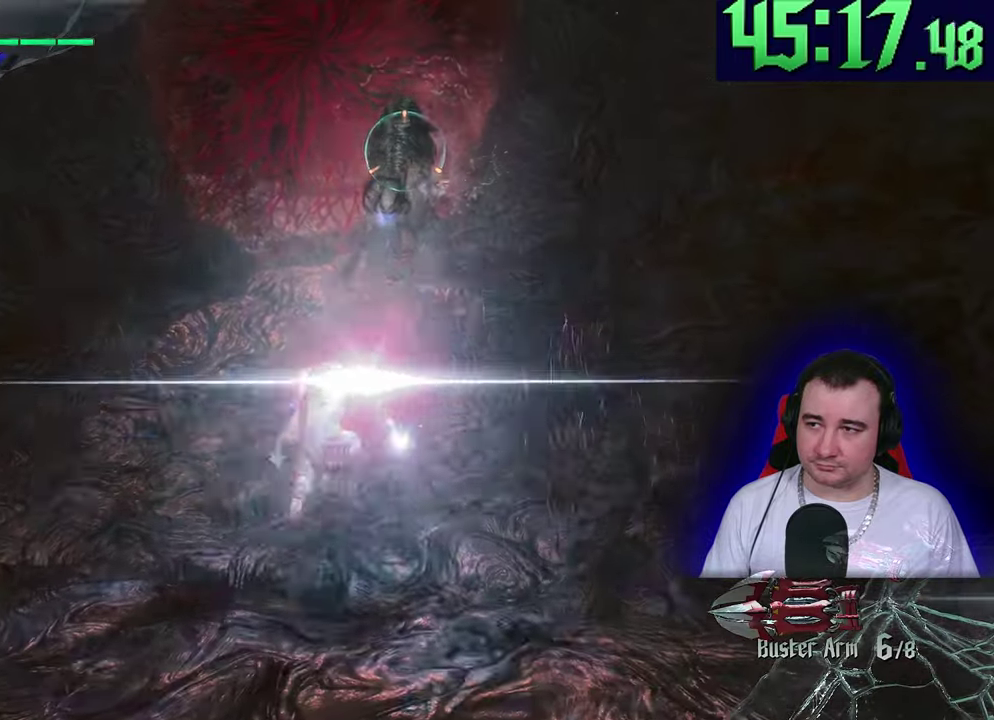
{"buttons": ["L1", "R1"], "left_stick": "center"}
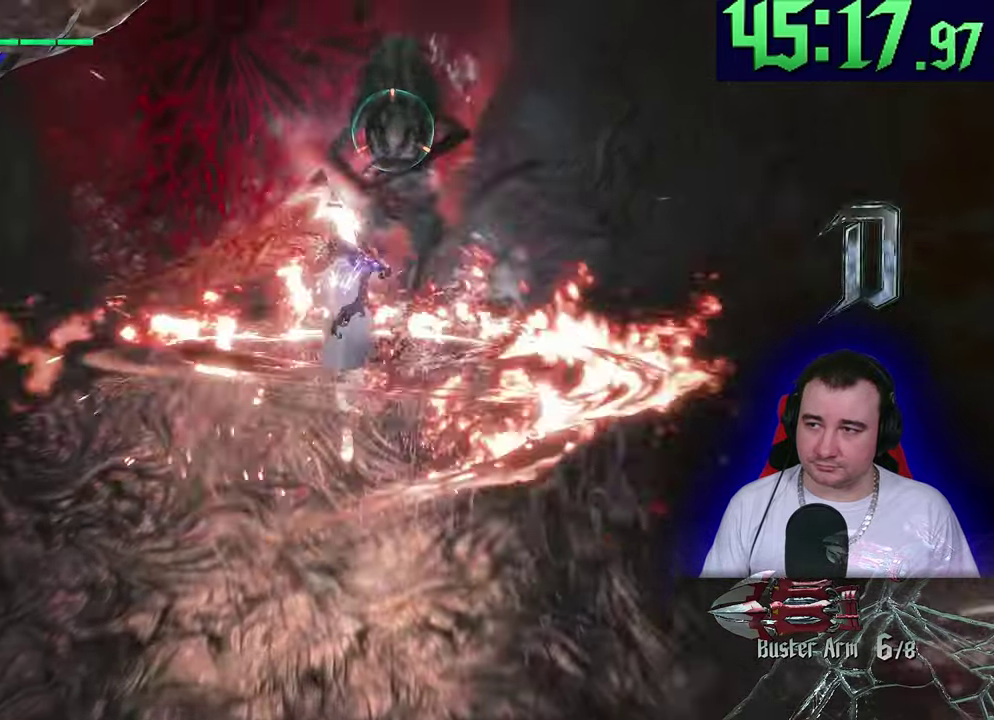
{"buttons": ["L1", "R1"], "left_stick": "right"}
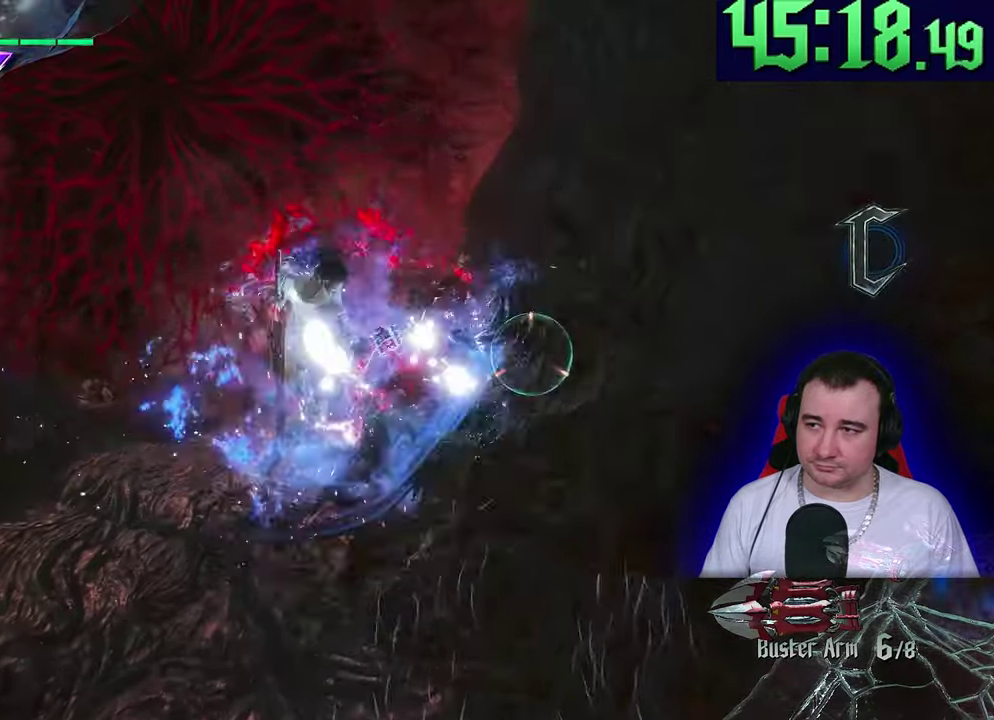
{"buttons": ["L1", "R1"], "left_stick": "center"}